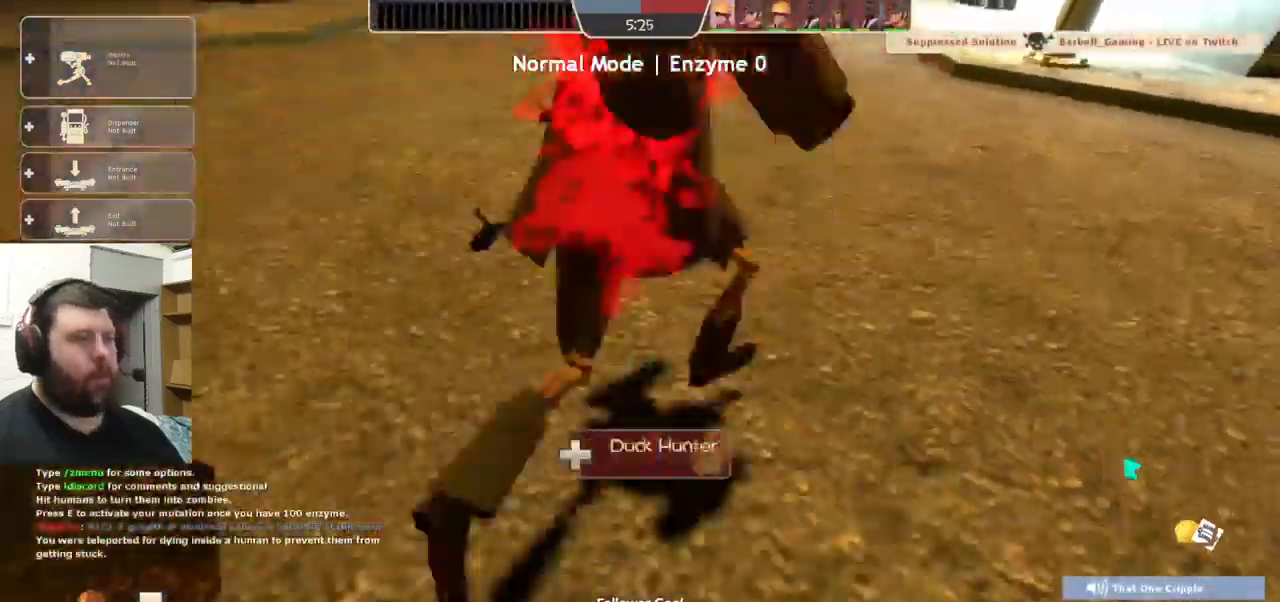
Gameplay with a controller (PlayStation layout); each line is a JSON object with the inputs held at the frame after it. "events" lists button and stick changes between this image and that frame as [ms after this image, input, new state], when the widget could be followed in between. Not read: R1 R3.
{"buttons": [], "left_stick": "up-left", "right_stick": "center", "events": [[83, "left_stick", "down-left"], [250, "left_stick", "up-left"]]}
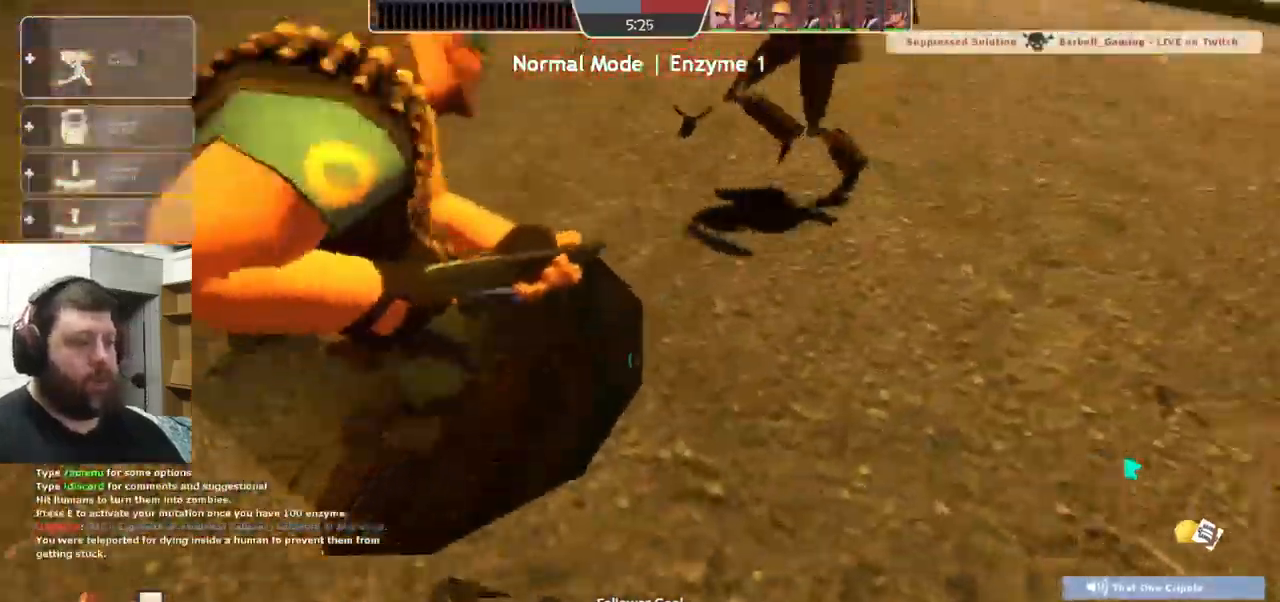
{"buttons": [], "left_stick": "center", "right_stick": "center", "events": [[350, "left_stick", "center"]]}
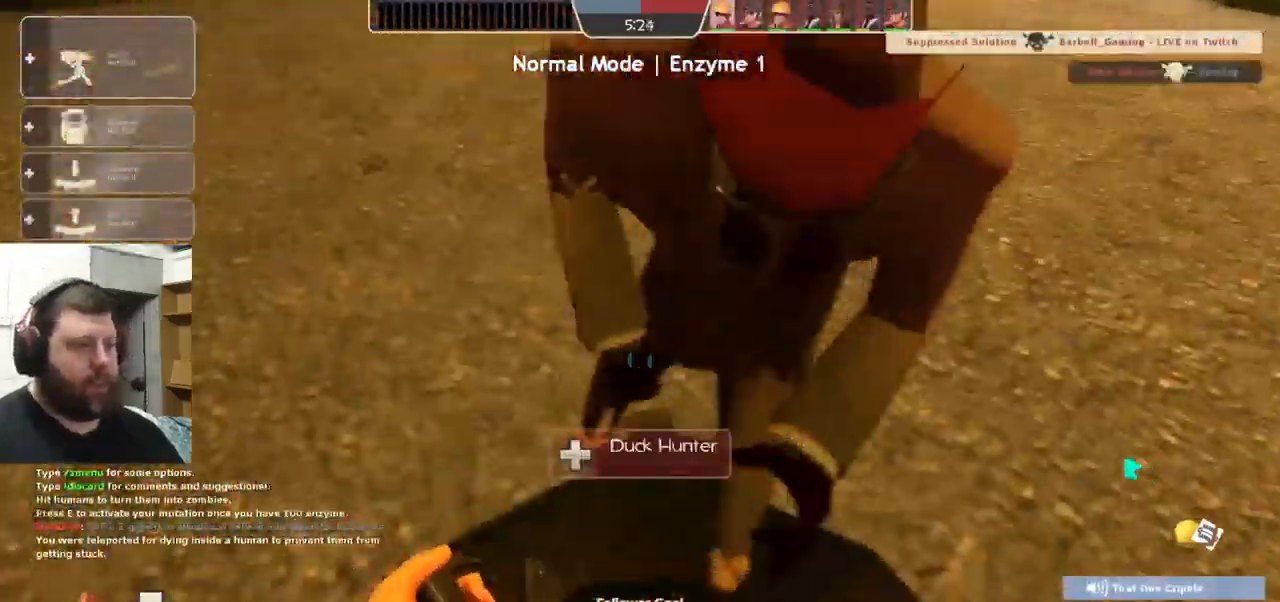
{"buttons": ["R2"], "left_stick": "center", "right_stick": "center", "events": [[166, "R2", "down"]]}
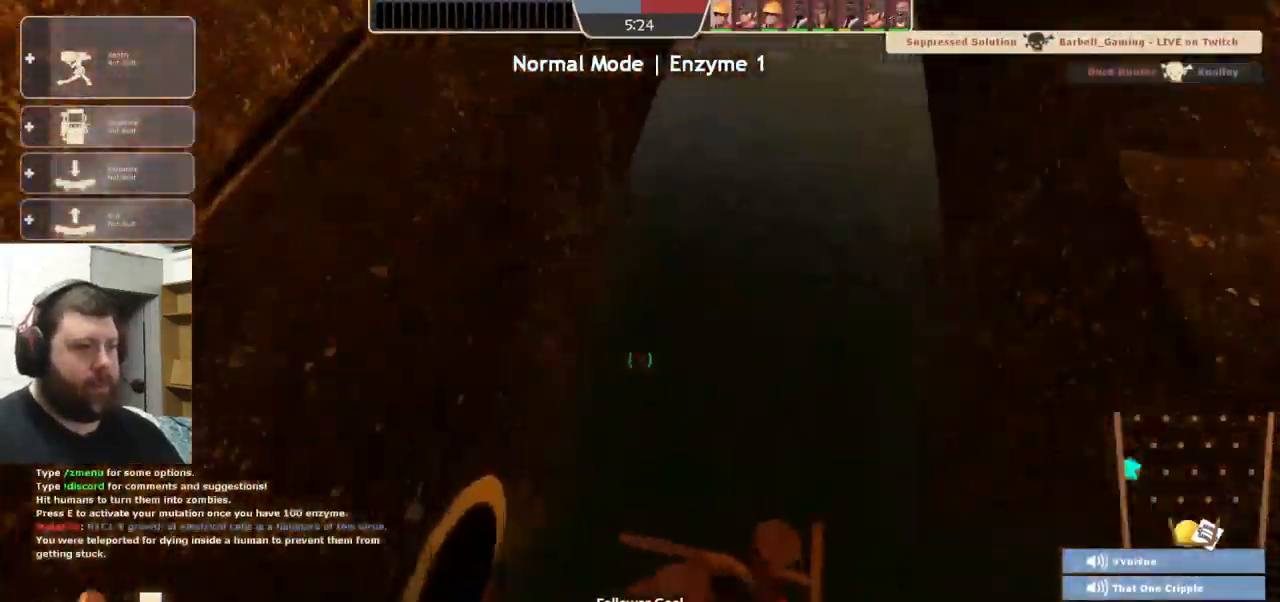
{"buttons": ["R2"], "left_stick": "center", "right_stick": "right", "events": [[316, "right_stick", "right"]]}
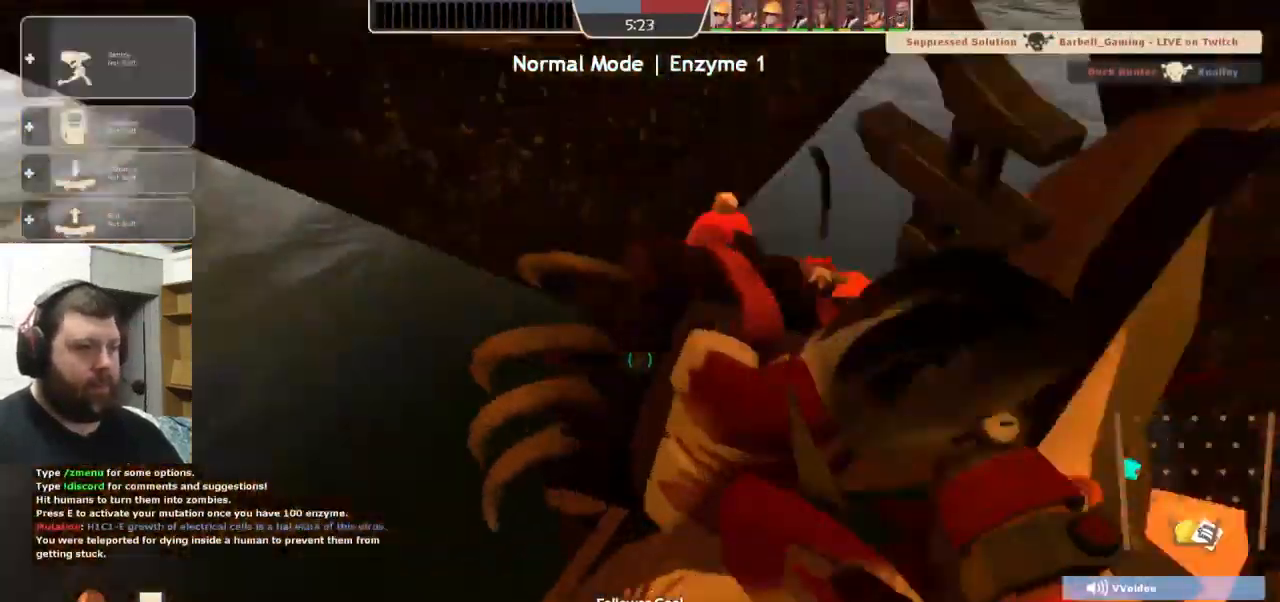
{"buttons": ["R2"], "left_stick": "center", "right_stick": "down", "events": [[50, "right_stick", "center"], [266, "right_stick", "down-right"], [300, "R2", "up"], [350, "R2", "down"], [483, "right_stick", "down"]]}
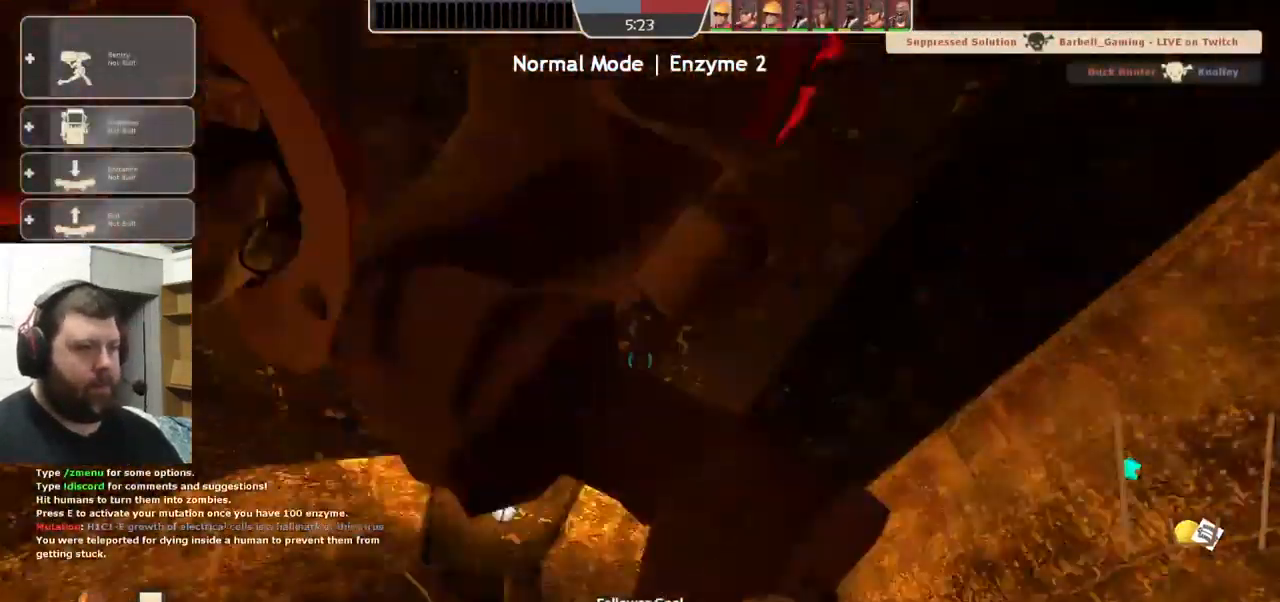
{"buttons": ["R2"], "left_stick": "center", "right_stick": "center", "events": [[300, "right_stick", "center"]]}
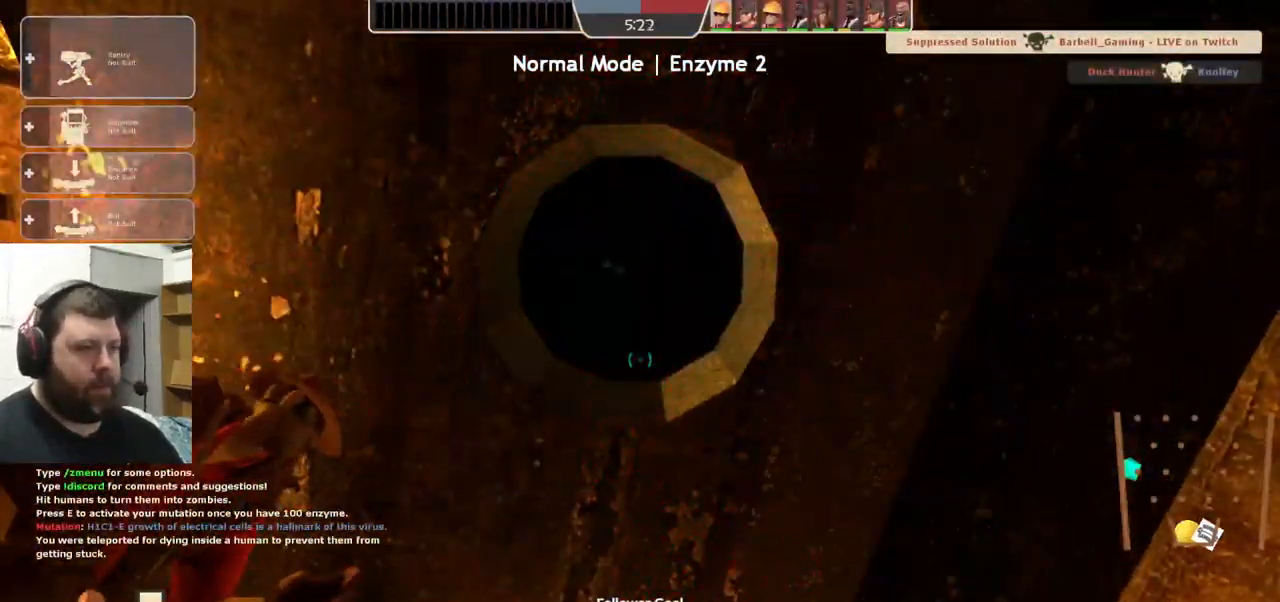
{"buttons": ["R2"], "left_stick": "center", "right_stick": "center", "events": []}
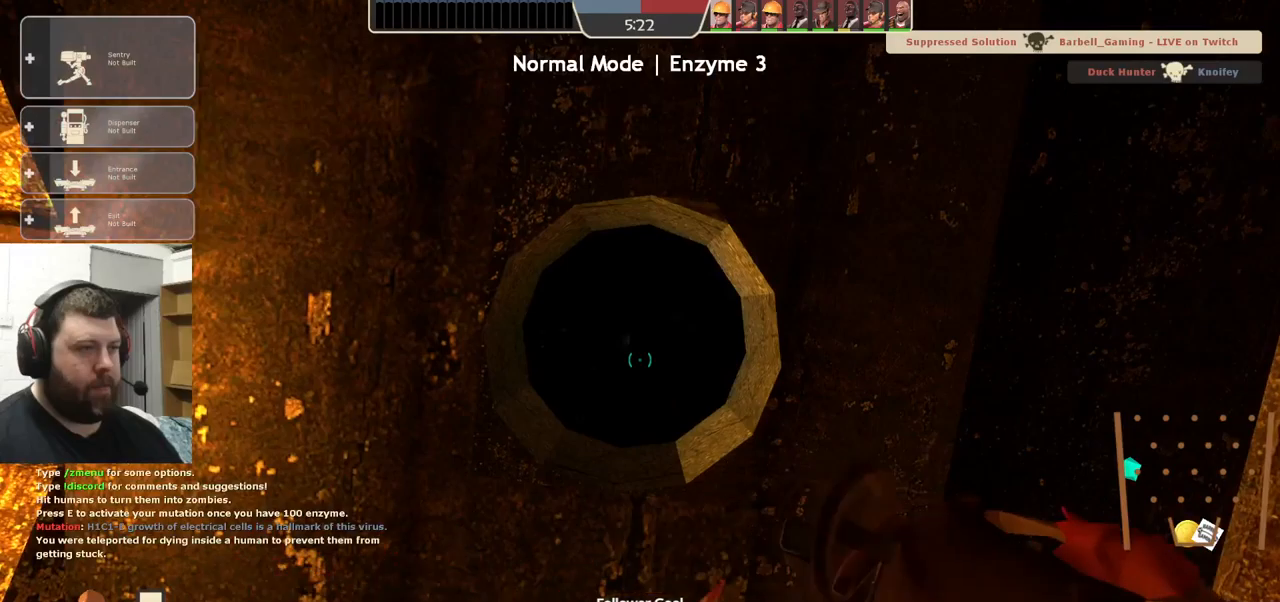
{"buttons": ["R2"], "left_stick": "center", "right_stick": "center", "events": []}
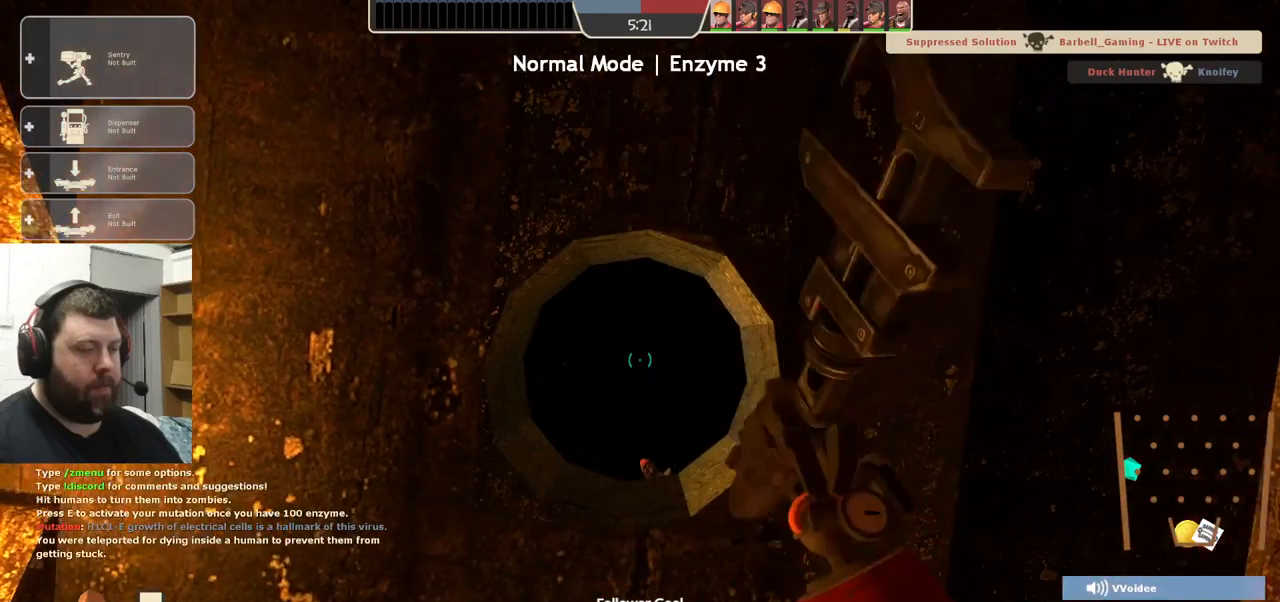
{"buttons": ["R2"], "left_stick": "center", "right_stick": "center", "events": []}
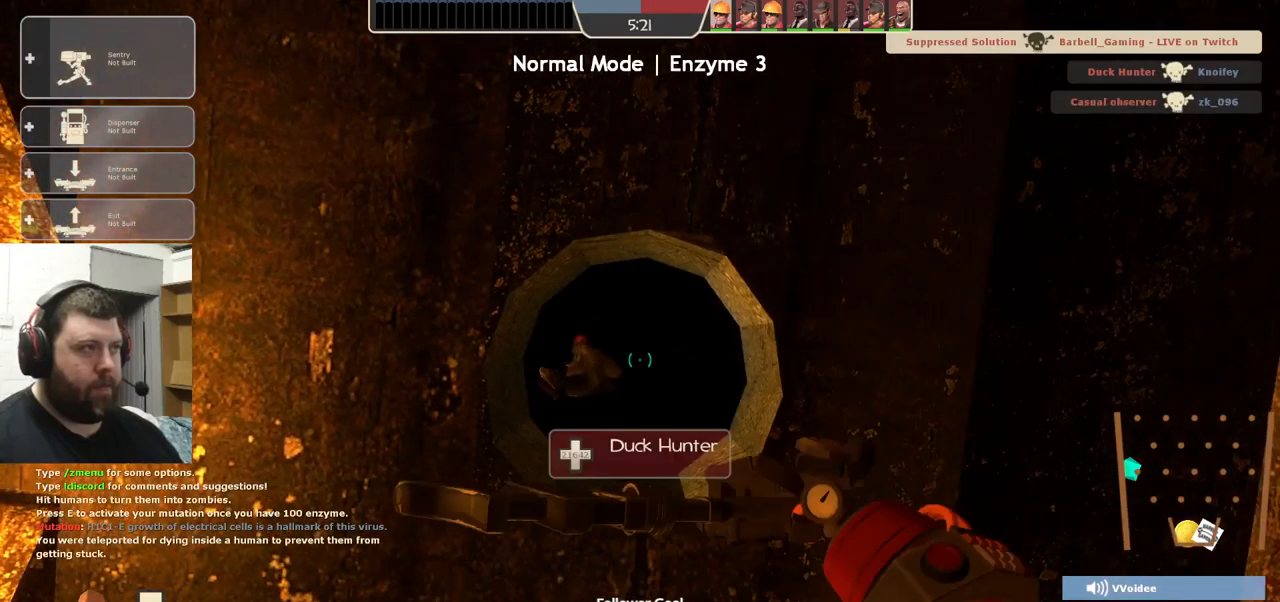
{"buttons": ["R2"], "left_stick": "center", "right_stick": "center", "events": []}
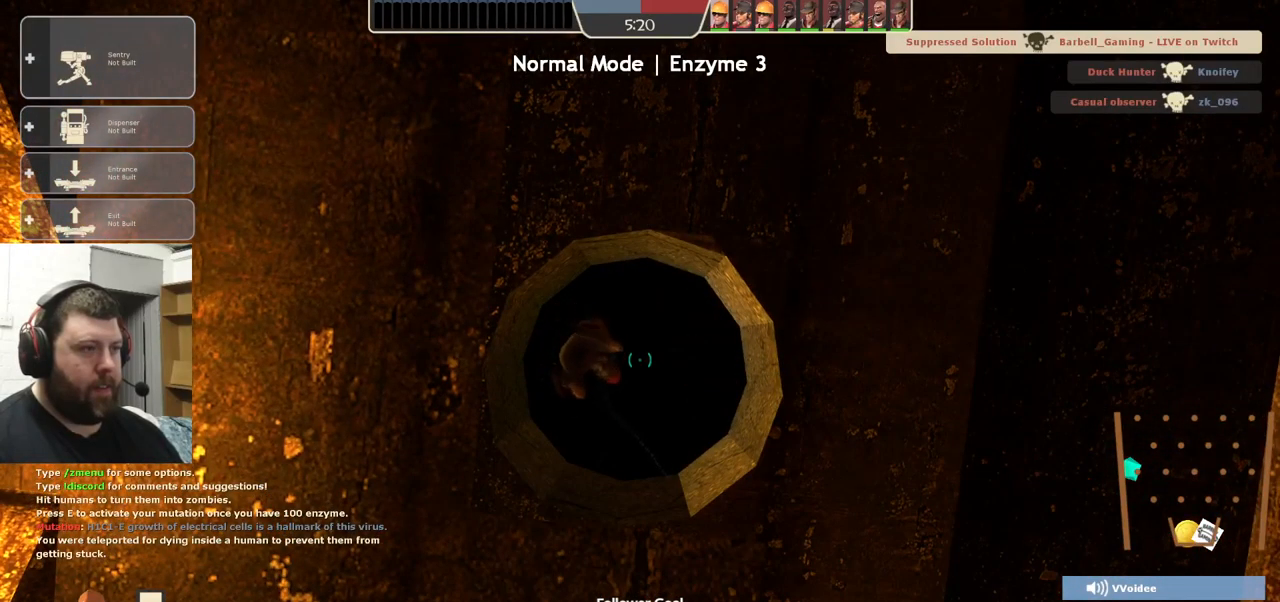
{"buttons": ["R2"], "left_stick": "center", "right_stick": "center", "events": []}
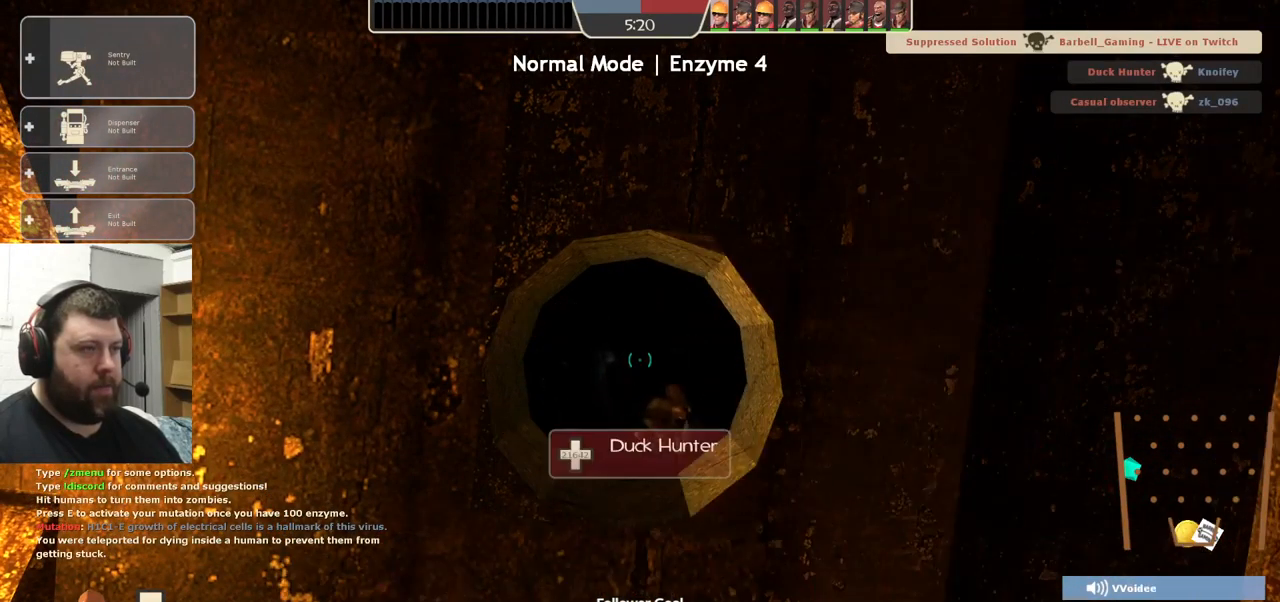
{"buttons": ["R2"], "left_stick": "center", "right_stick": "center", "events": []}
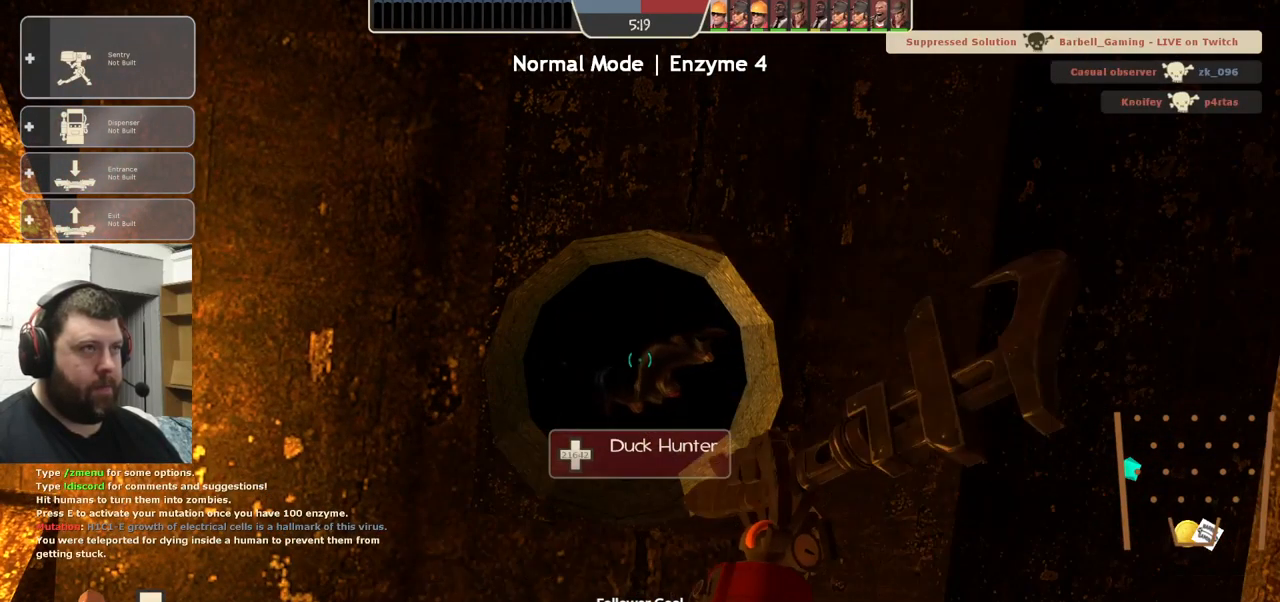
{"buttons": ["R2"], "left_stick": "center", "right_stick": "center", "events": []}
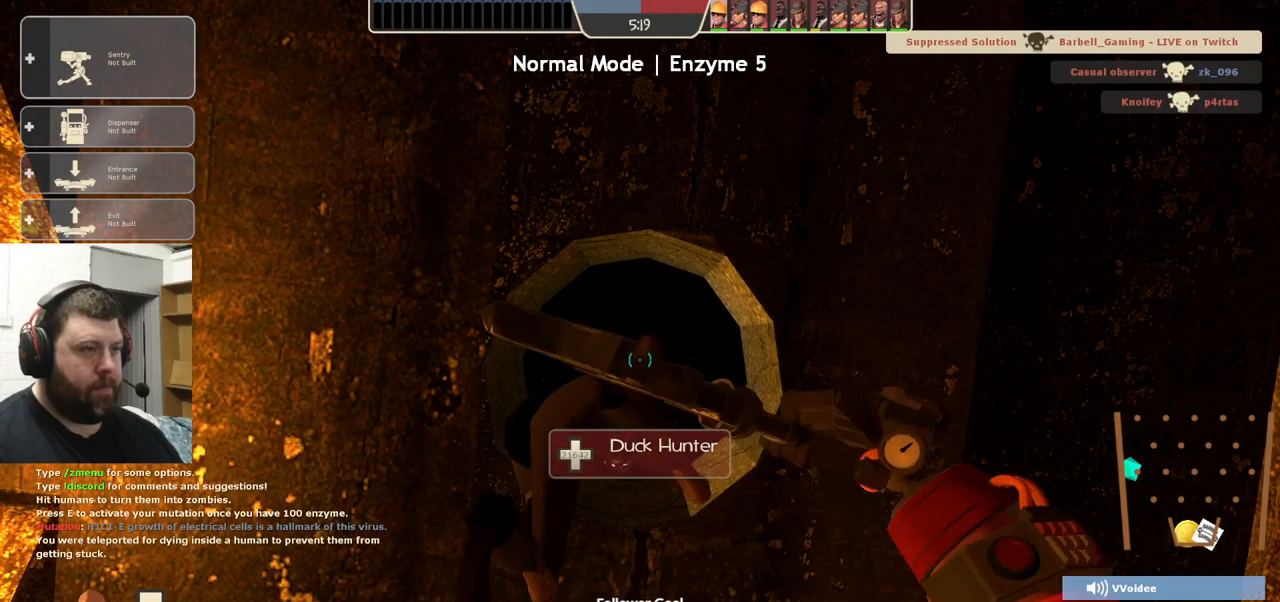
{"buttons": ["R2"], "left_stick": "center", "right_stick": "center", "events": []}
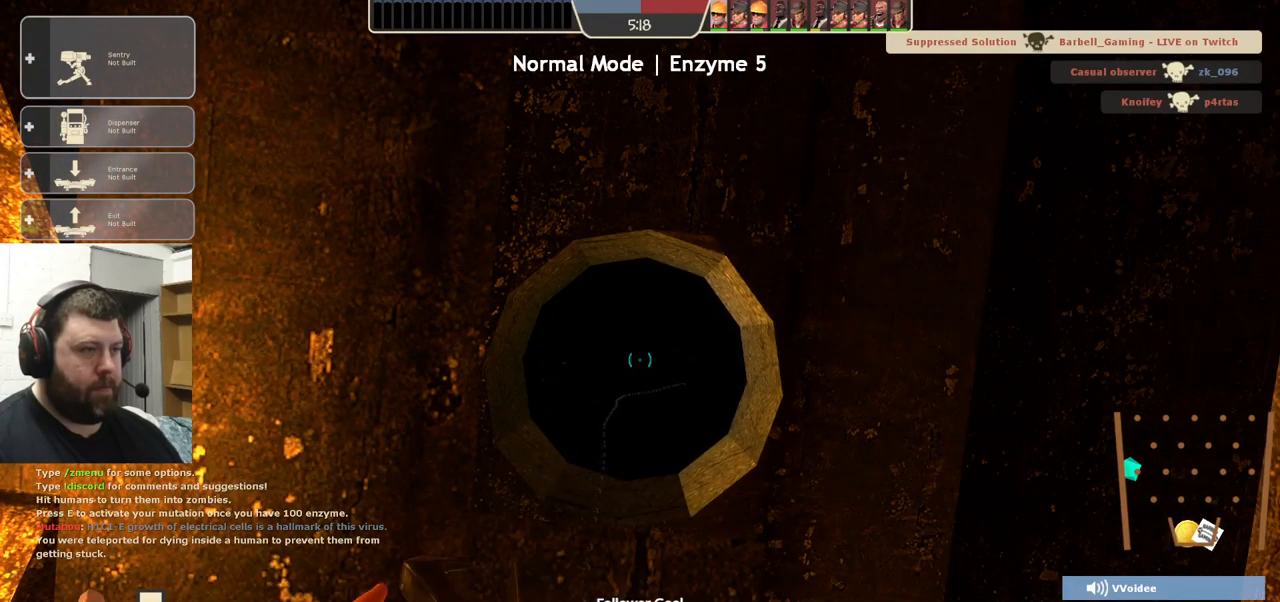
{"buttons": ["R2"], "left_stick": "center", "right_stick": "center", "events": []}
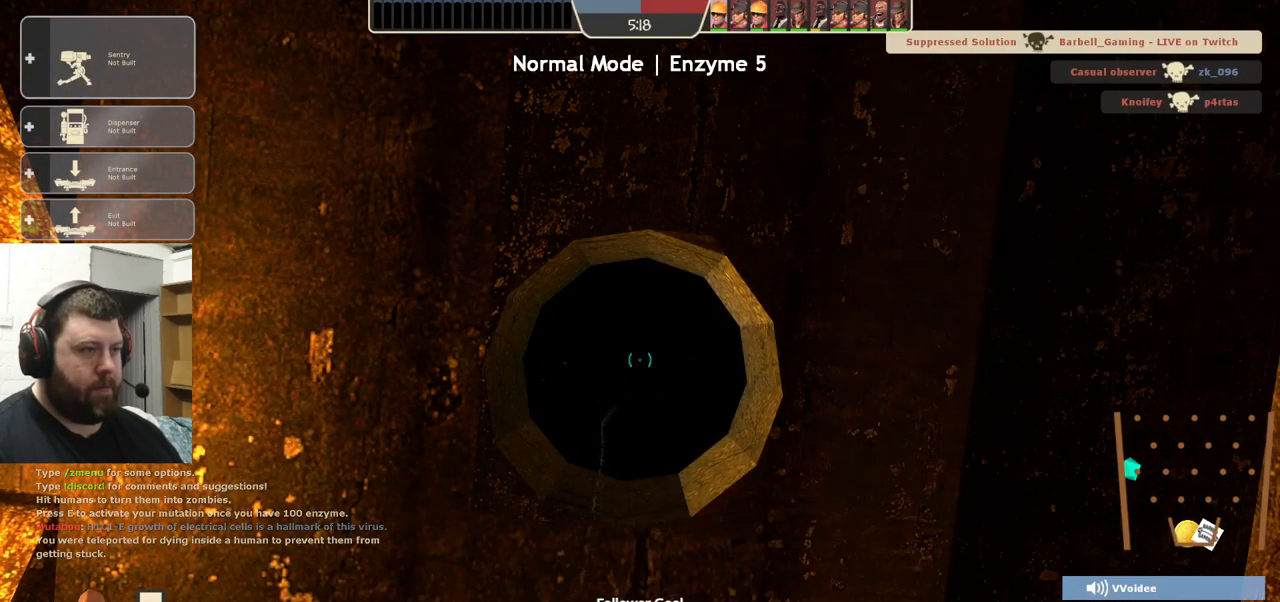
{"buttons": ["R2"], "left_stick": "center", "right_stick": "center", "events": []}
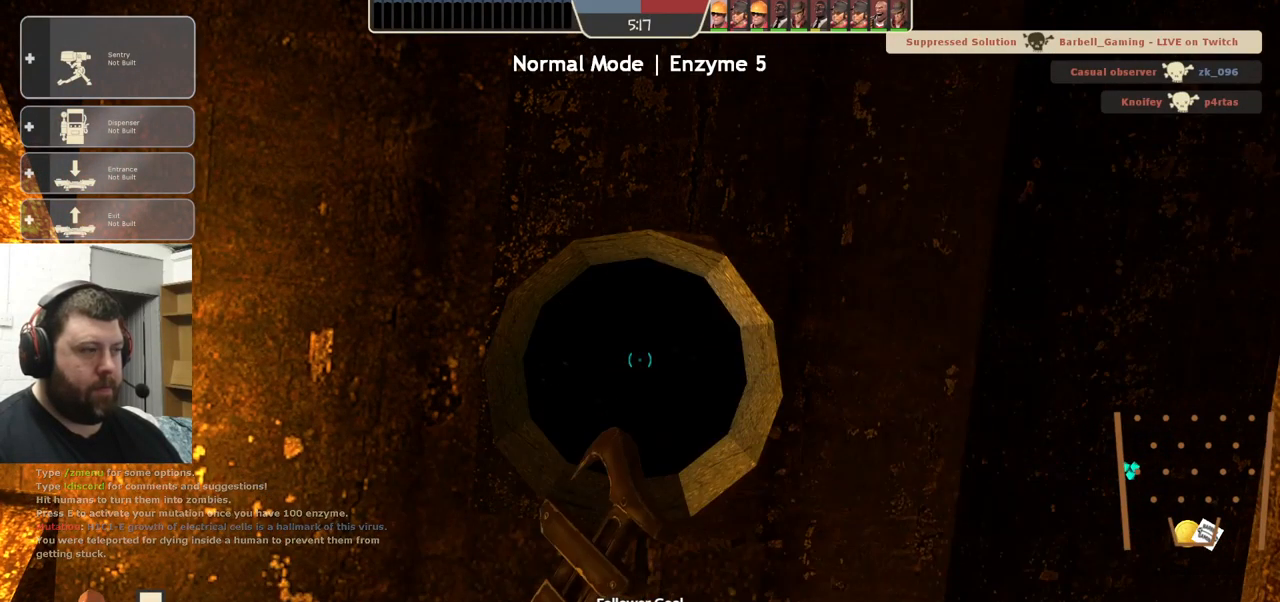
{"buttons": ["R2"], "left_stick": "center", "right_stick": "center", "events": []}
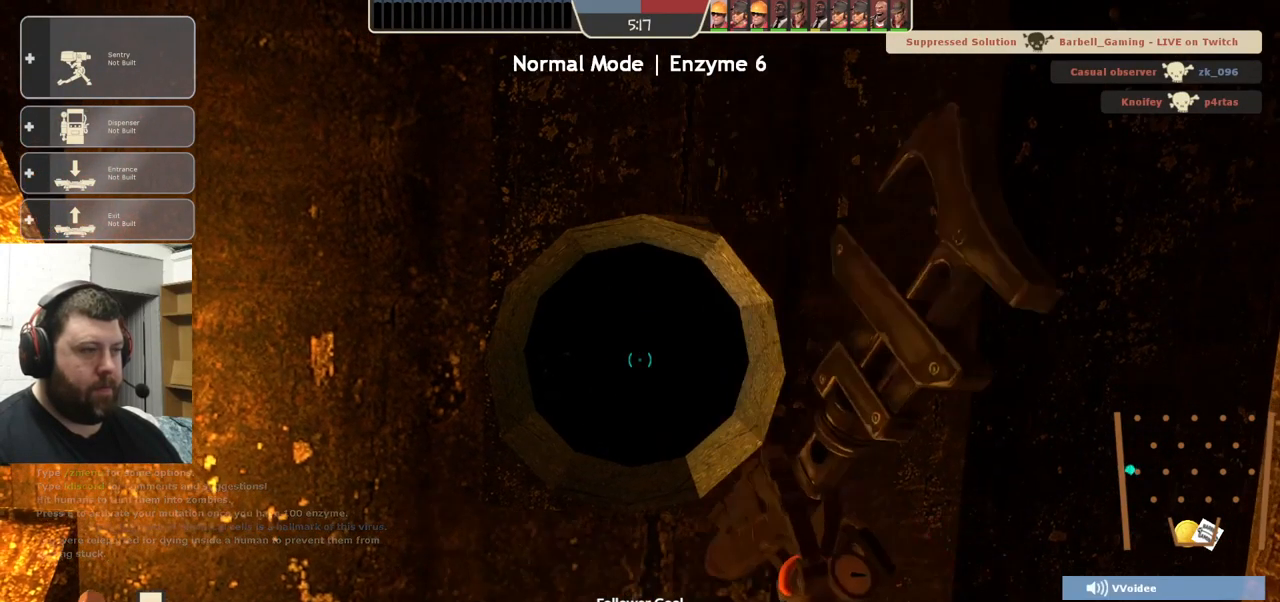
{"buttons": ["R2"], "left_stick": "center", "right_stick": "center", "events": []}
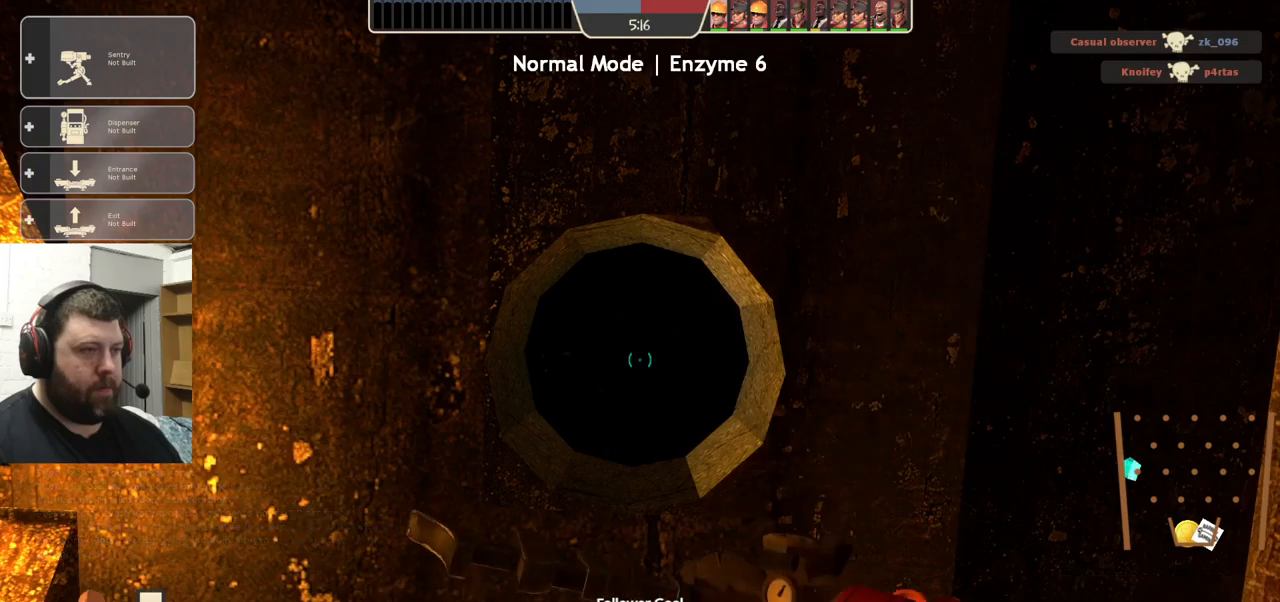
{"buttons": ["R2"], "left_stick": "center", "right_stick": "center", "events": []}
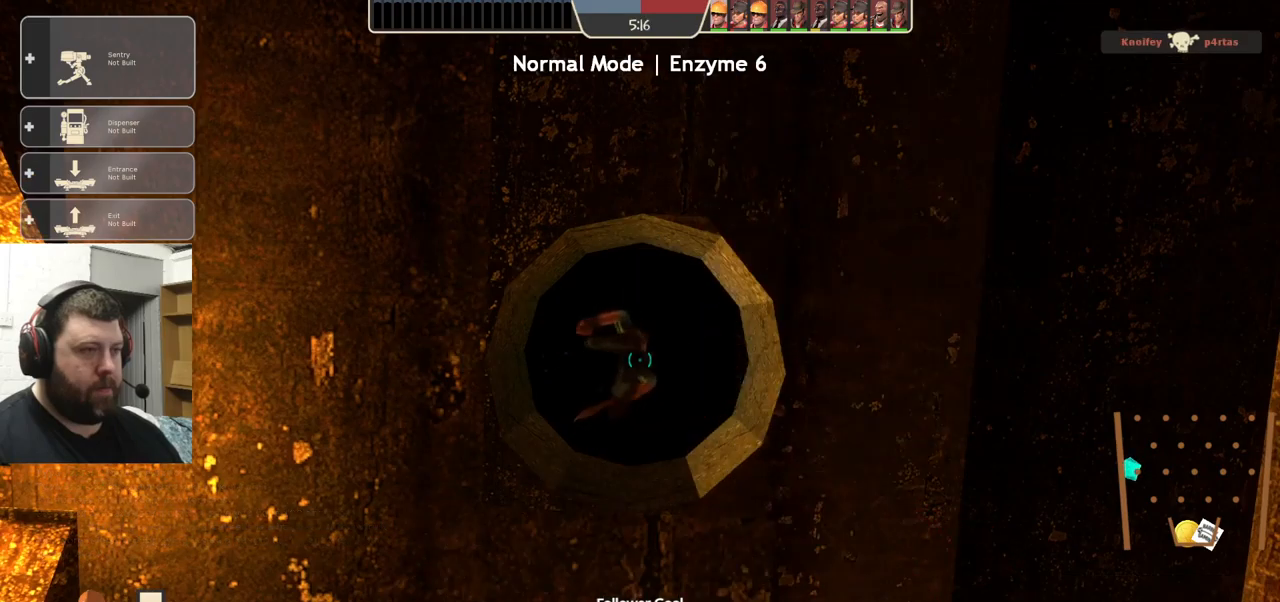
{"buttons": ["R2"], "left_stick": "center", "right_stick": "center", "events": []}
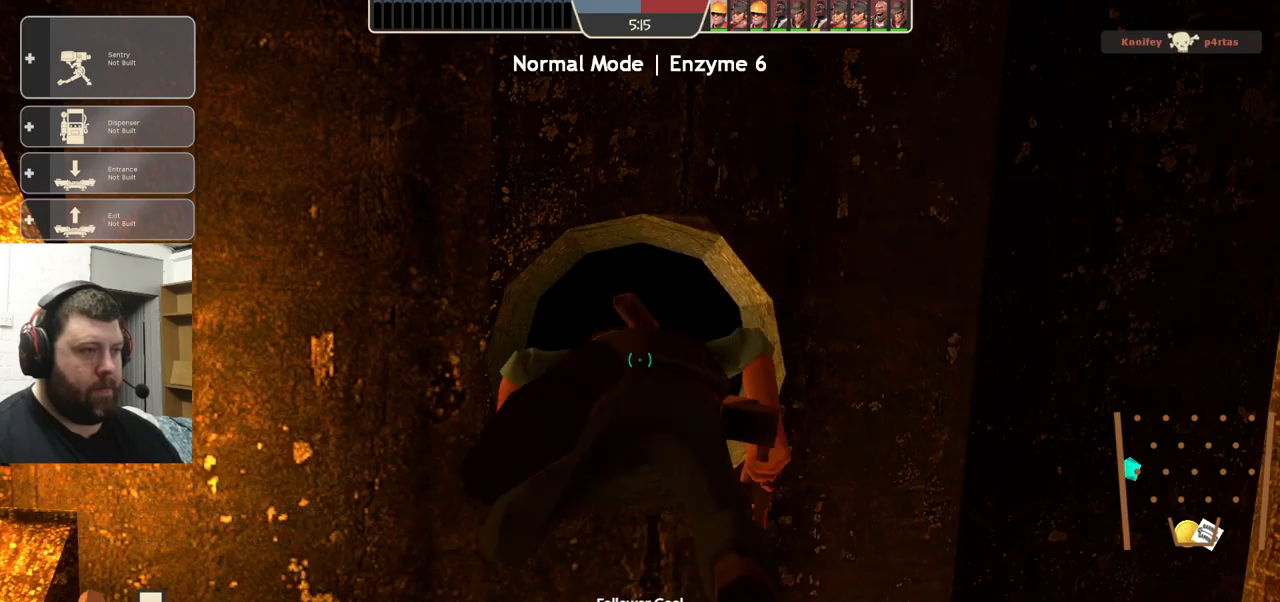
{"buttons": ["R2"], "left_stick": "center", "right_stick": "up-right", "events": [[400, "right_stick", "up-right"]]}
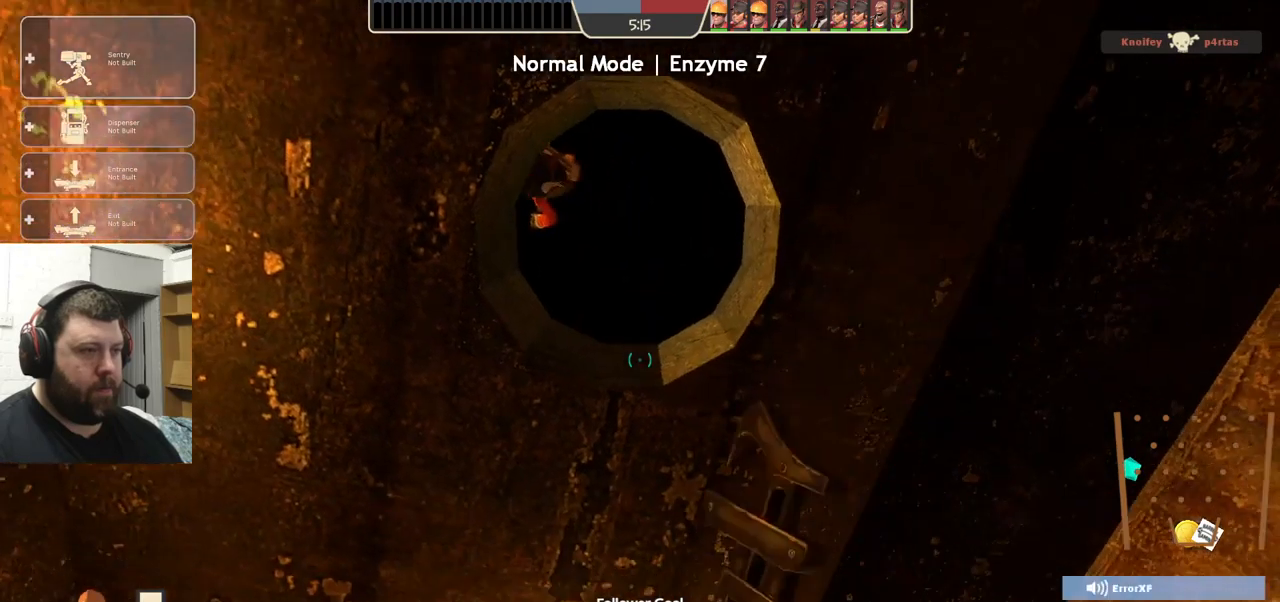
{"buttons": ["R2"], "left_stick": "center", "right_stick": "center", "events": [[17, "right_stick", "center"]]}
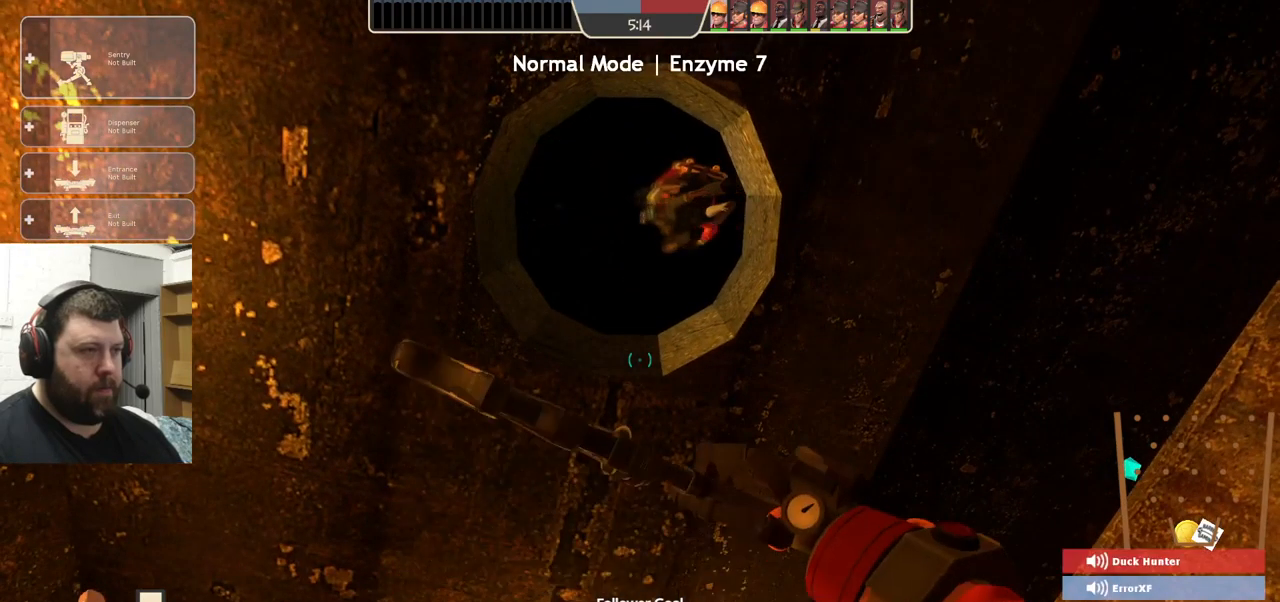
{"buttons": [], "left_stick": "center", "right_stick": "center", "events": [[17, "R2", "up"], [167, "right_stick", "down-left"], [267, "right_stick", "center"]]}
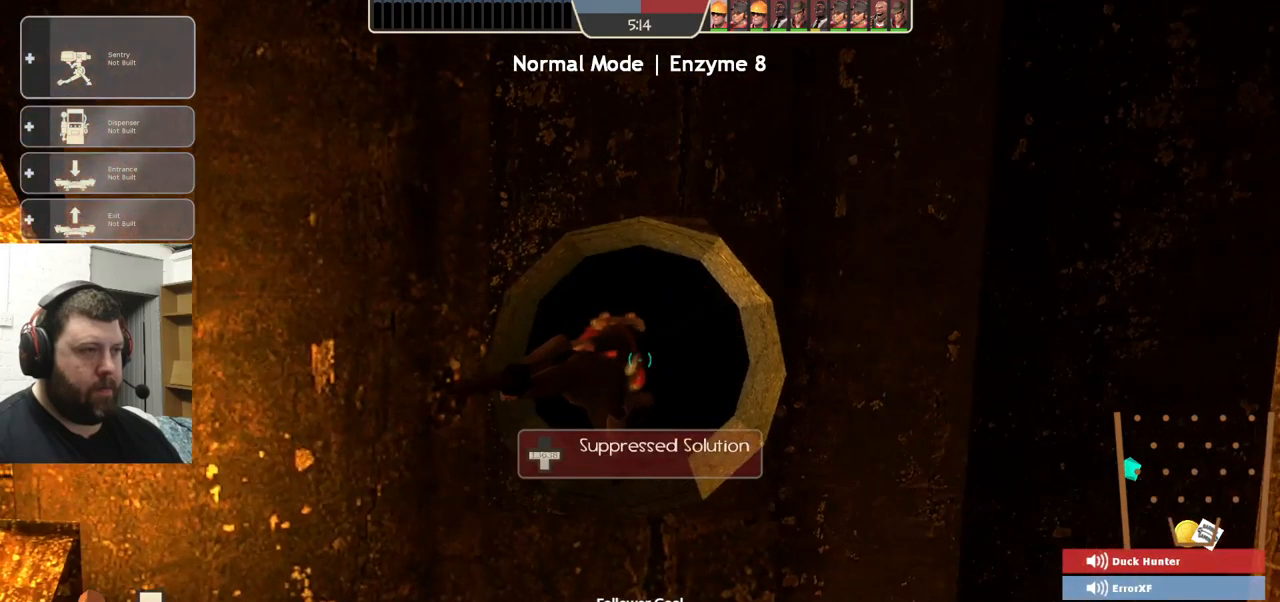
{"buttons": [], "left_stick": "center", "right_stick": "center", "events": [[34, "R2", "down"], [350, "R2", "up"]]}
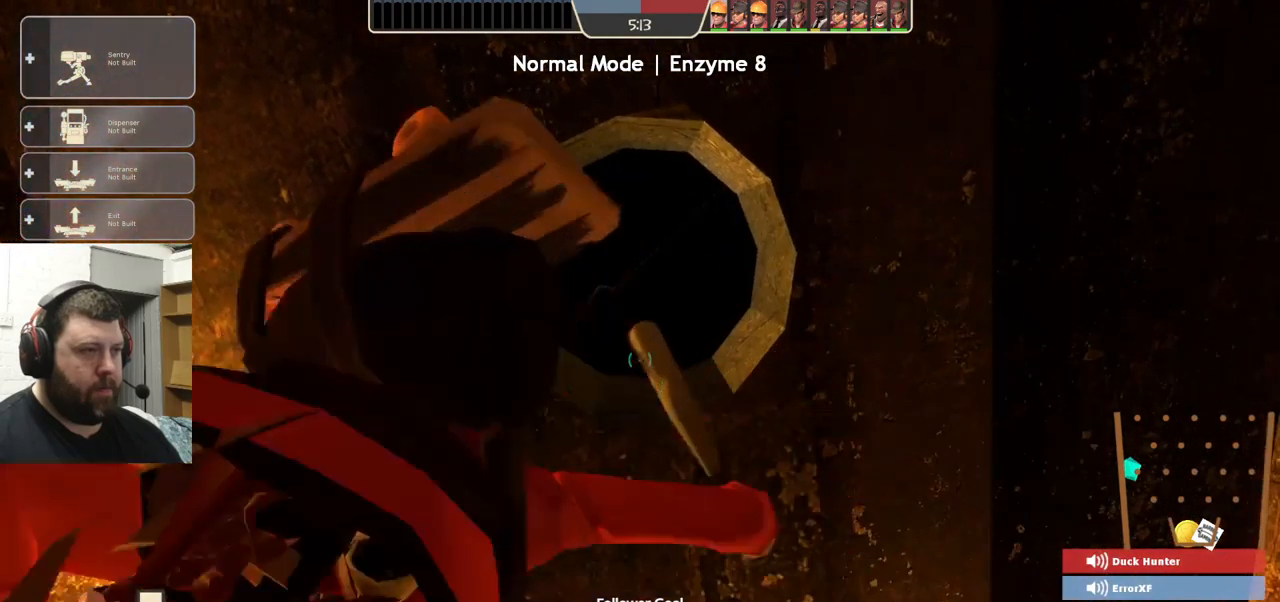
{"buttons": [], "left_stick": "center", "right_stick": "center", "events": []}
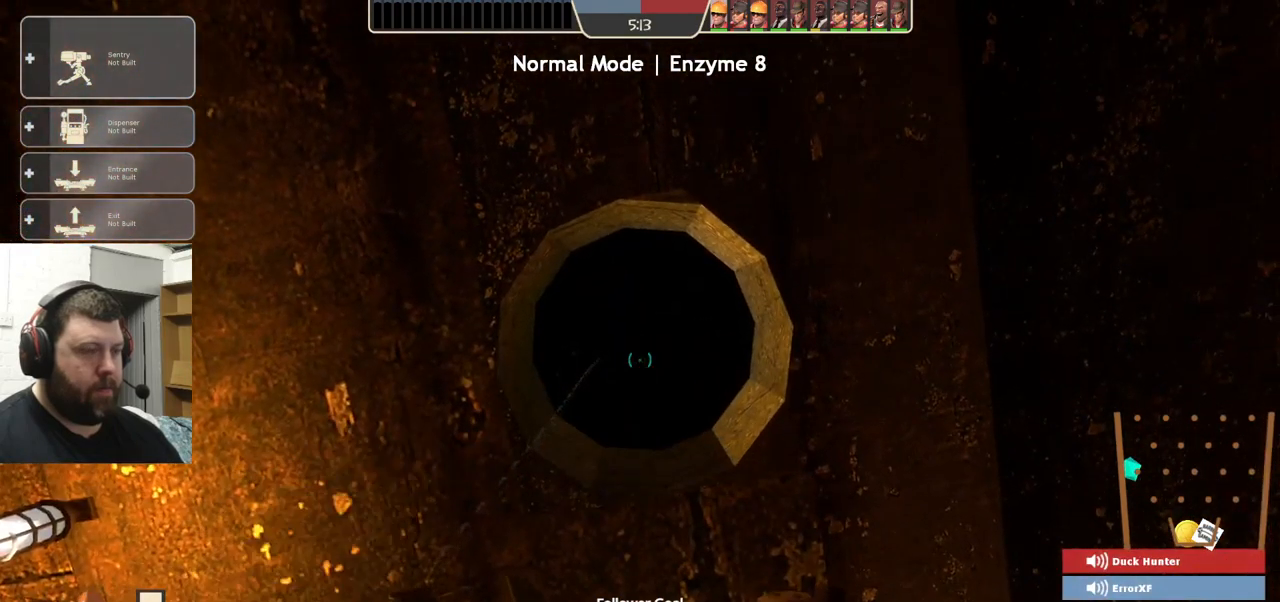
{"buttons": [], "left_stick": "center", "right_stick": "center", "events": []}
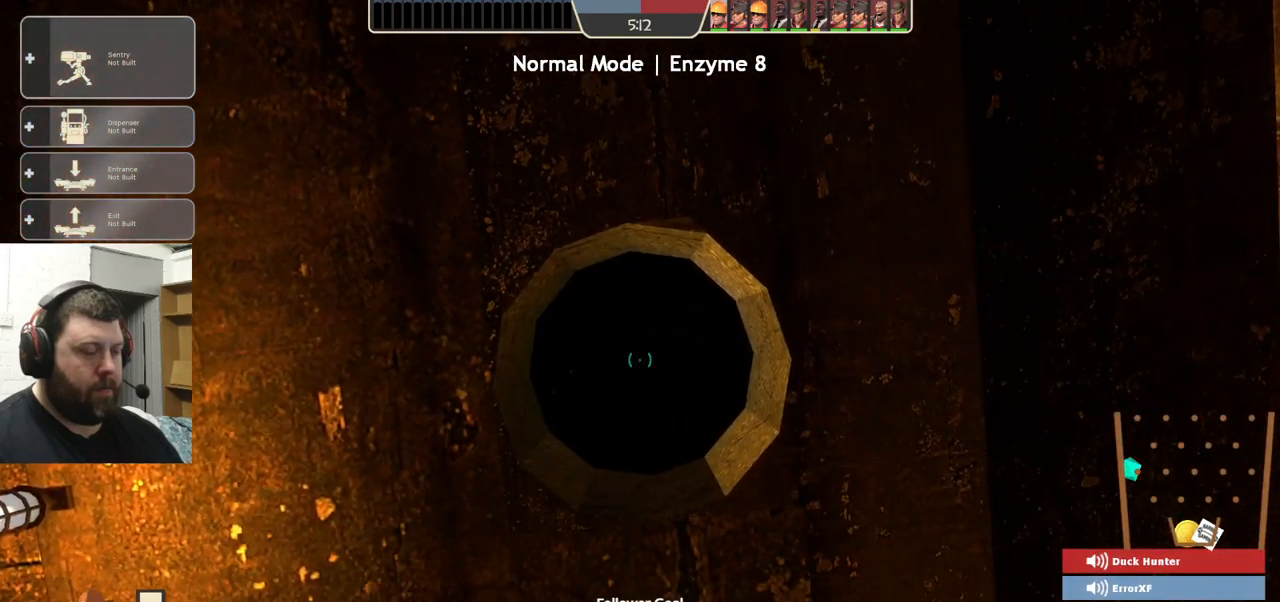
{"buttons": ["R2"], "left_stick": "center", "right_stick": "center", "events": [[417, "R2", "down"]]}
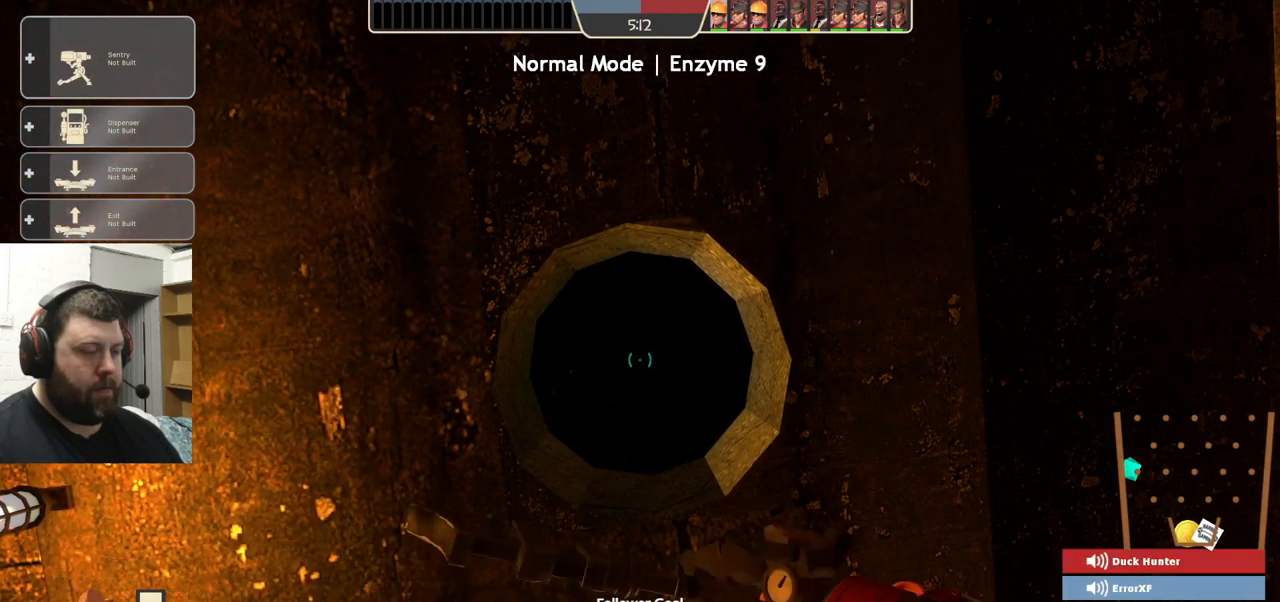
{"buttons": [], "left_stick": "center", "right_stick": "center", "events": [[184, "R2", "up"]]}
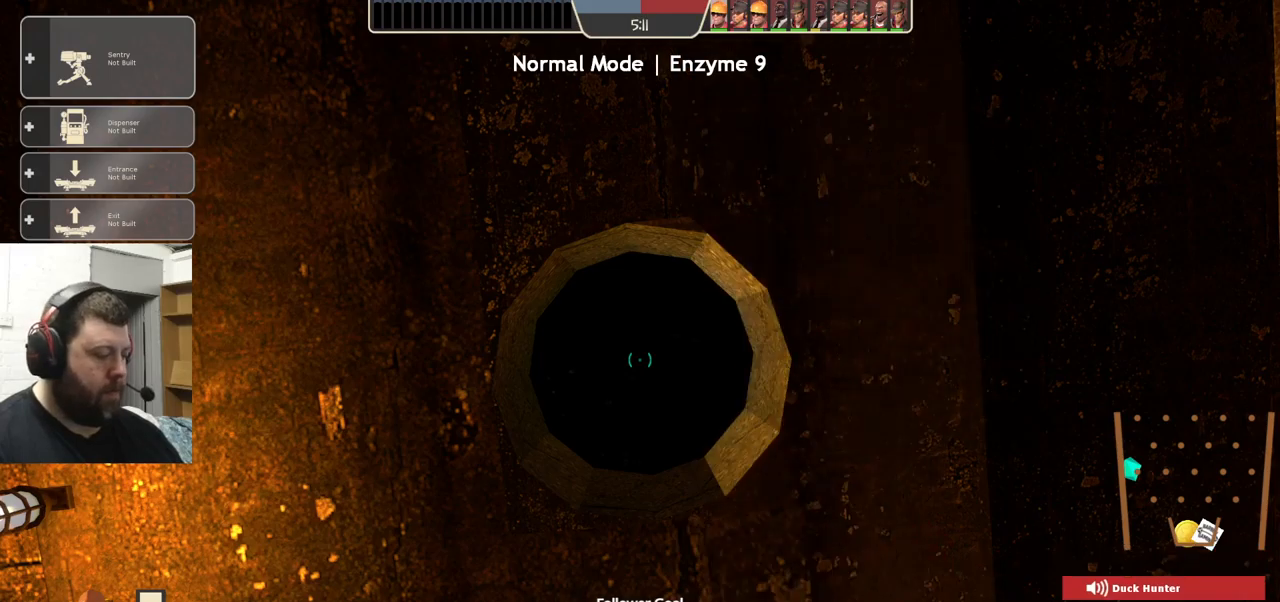
{"buttons": ["R2"], "left_stick": "center", "right_stick": "center", "events": [[450, "R2", "down"]]}